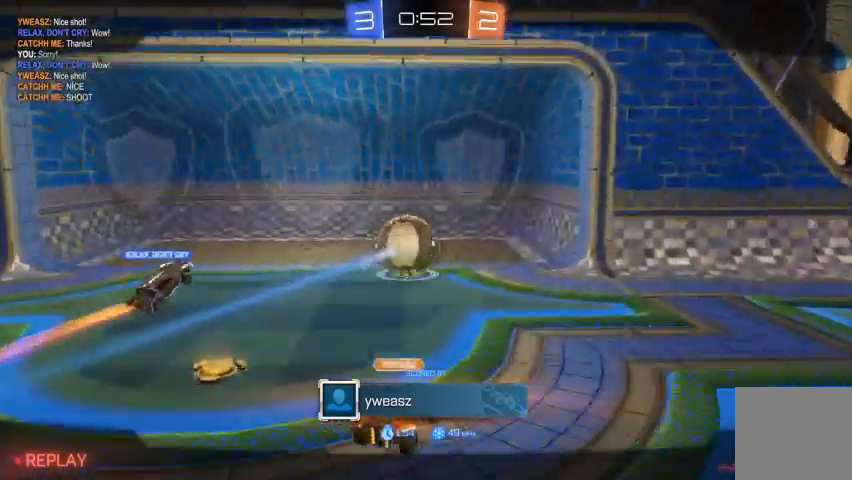
Gameplay with a controller (Xbox layout); each line is a JSON object with the inputs held at the frame after it. "events" lists button and stick changes between this image and that frame as [ms after this image, input, new state], when the widget could be followed in between.
{"buttons": ["A"], "left_stick": "center", "right_stick": "center", "events": [[167, "A", "down"], [233, "A", "up"], [500, "A", "down"]]}
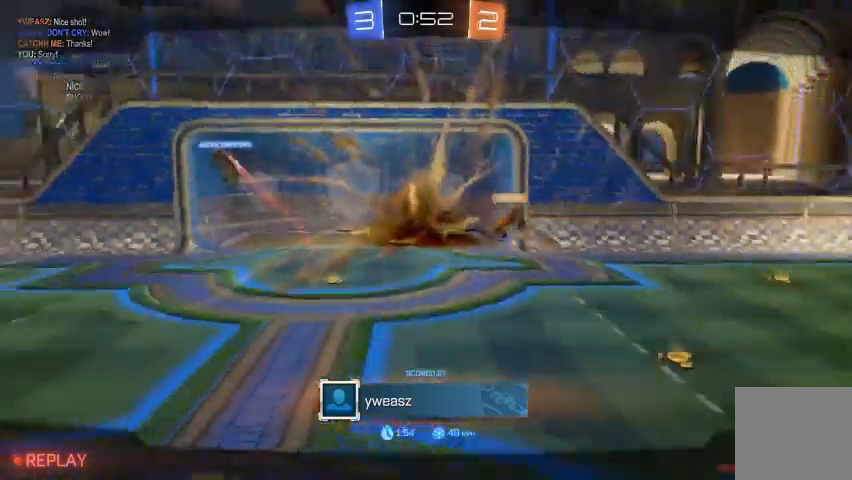
{"buttons": [], "left_stick": "center", "right_stick": "center", "events": [[67, "A", "up"], [200, "A", "down"], [267, "A", "up"]]}
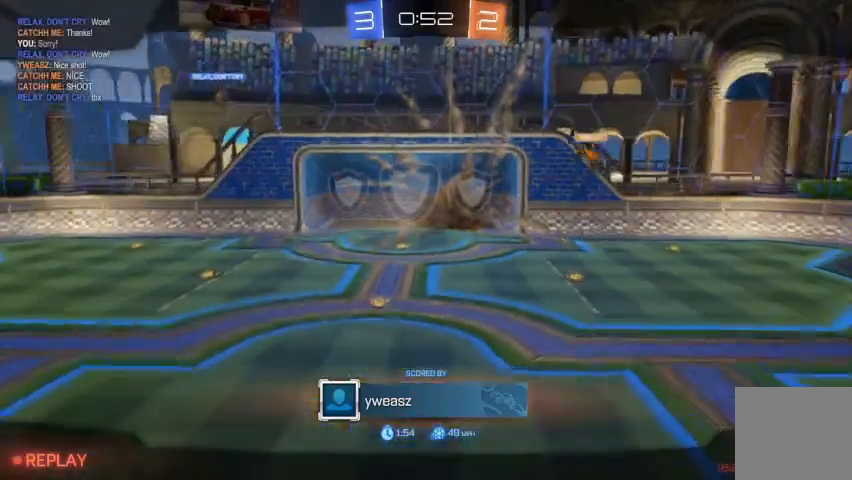
{"buttons": [], "left_stick": "center", "right_stick": "center", "events": []}
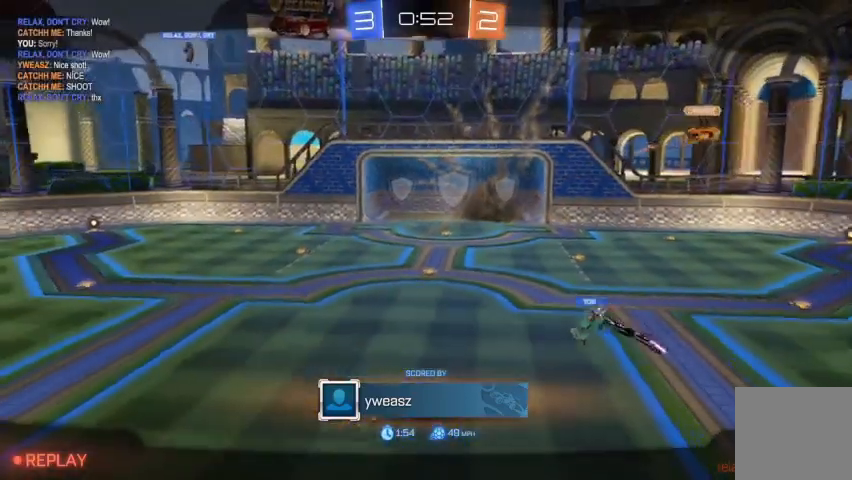
{"buttons": [], "left_stick": "center", "right_stick": "center", "events": []}
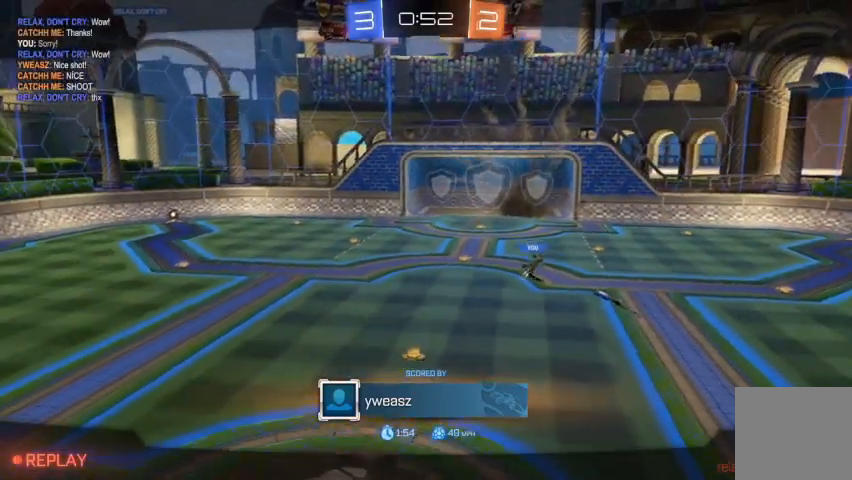
{"buttons": [], "left_stick": "center", "right_stick": "center", "events": []}
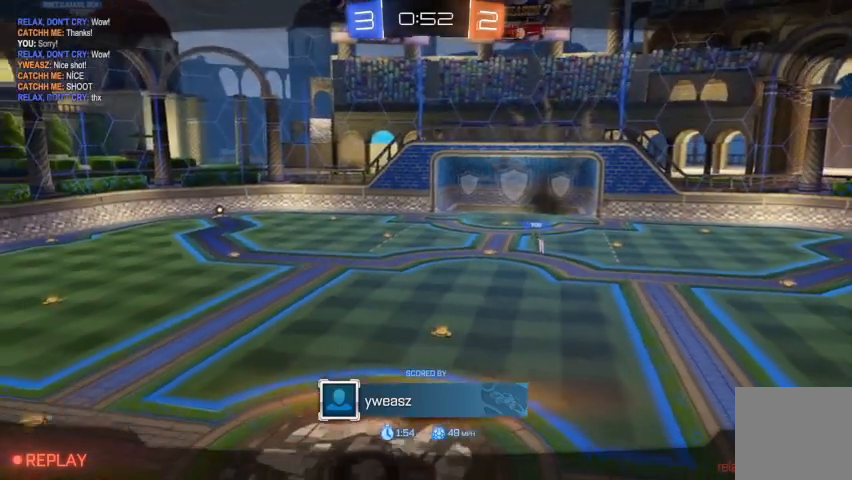
{"buttons": [], "left_stick": "center", "right_stick": "center", "events": []}
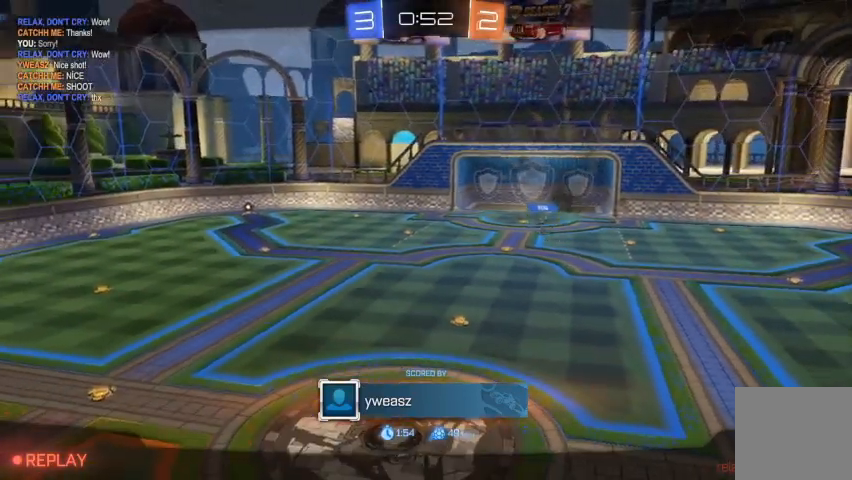
{"buttons": [], "left_stick": "center", "right_stick": "center", "events": [[33, "R1", "down"], [333, "R1", "up"]]}
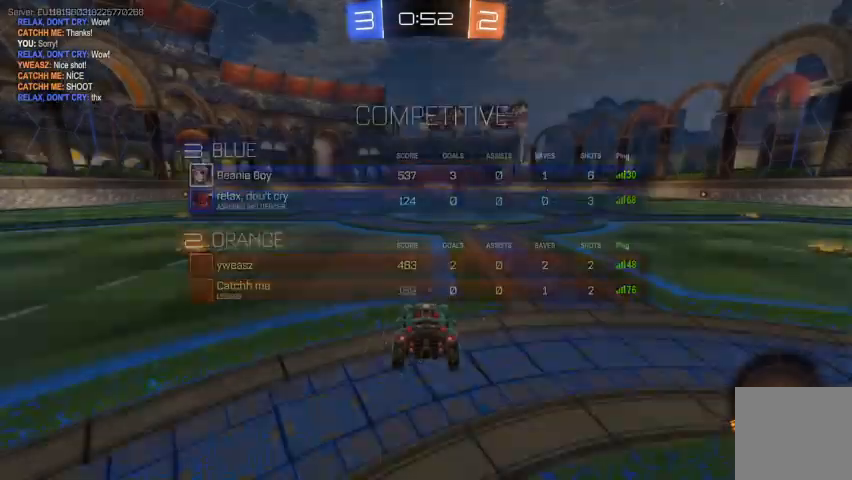
{"buttons": ["R1"], "left_stick": "center", "right_stick": "center", "events": [[33, "R1", "down"]]}
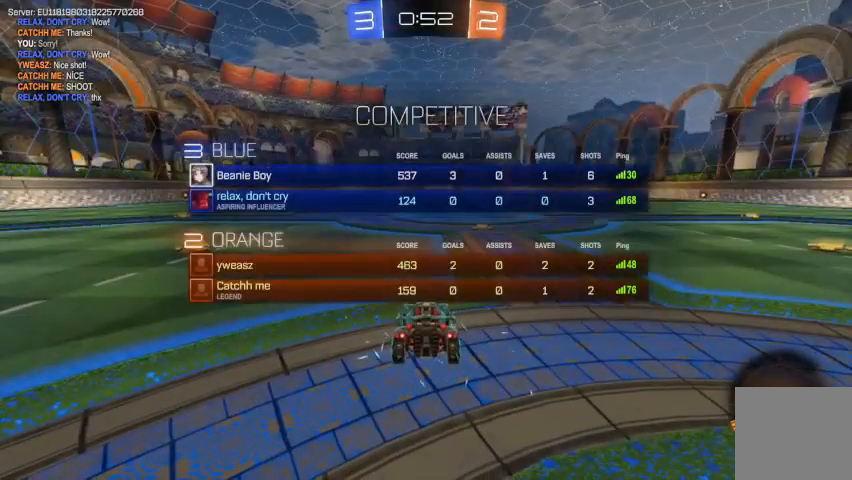
{"buttons": ["R1"], "left_stick": "center", "right_stick": "center", "events": [[133, "R1", "up"], [500, "R1", "down"]]}
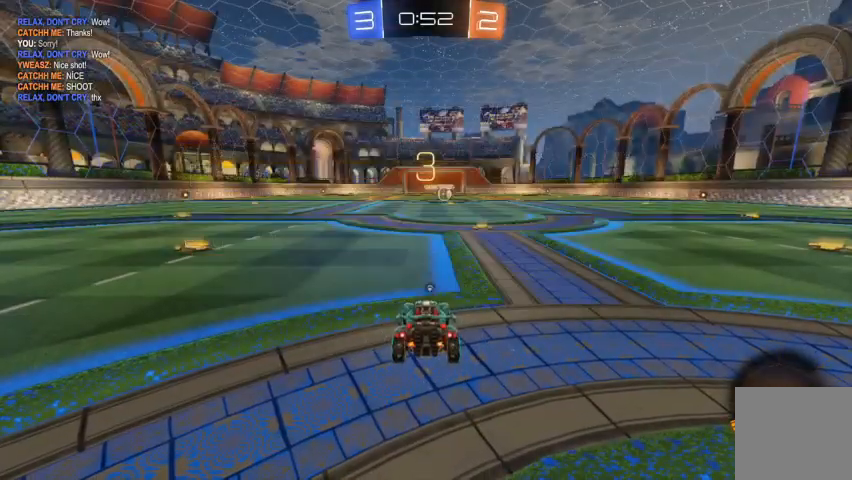
{"buttons": ["R1"], "left_stick": "center", "right_stick": "up", "events": [[100, "R1", "up"], [133, "right_stick", "up"], [467, "R1", "down"]]}
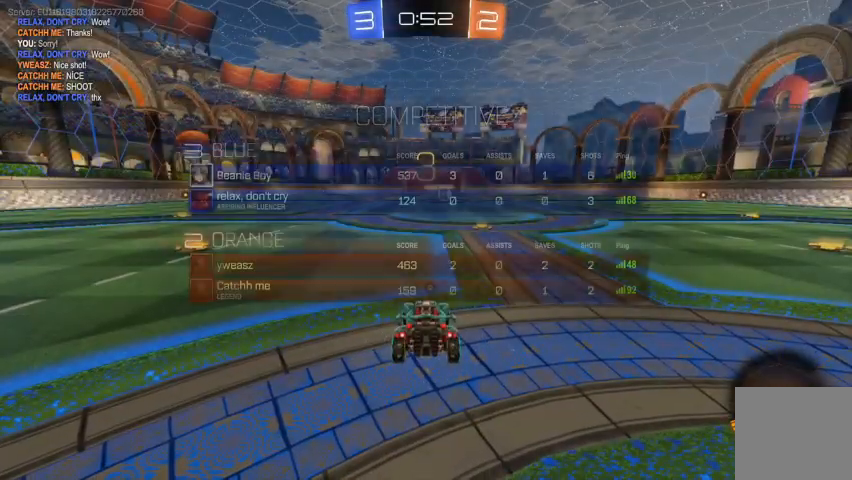
{"buttons": [], "left_stick": "center", "right_stick": "up", "events": [[100, "R1", "up"], [433, "R1", "down"], [467, "R1", "up"]]}
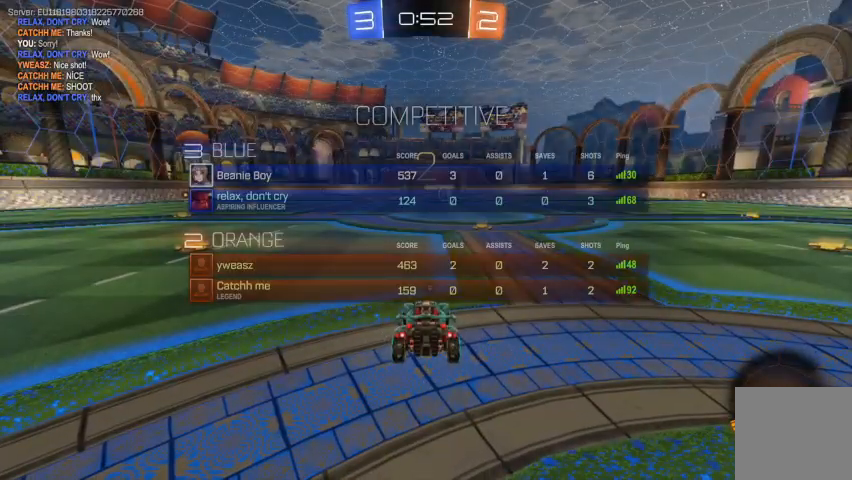
{"buttons": ["R2"], "left_stick": "center", "right_stick": "up", "events": [[333, "R2", "down"]]}
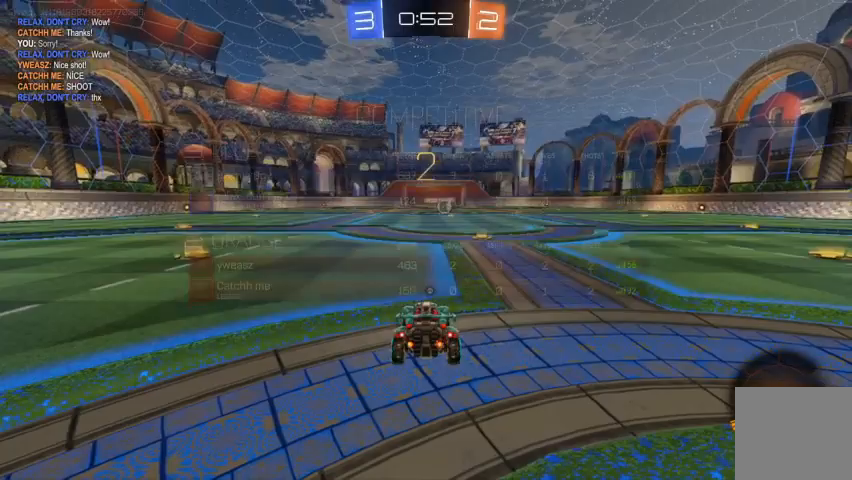
{"buttons": ["R2"], "left_stick": "center", "right_stick": "center", "events": [[267, "Y", "down"], [333, "Y", "up"], [467, "Y", "down"], [467, "right_stick", "center"], [500, "Y", "up"]]}
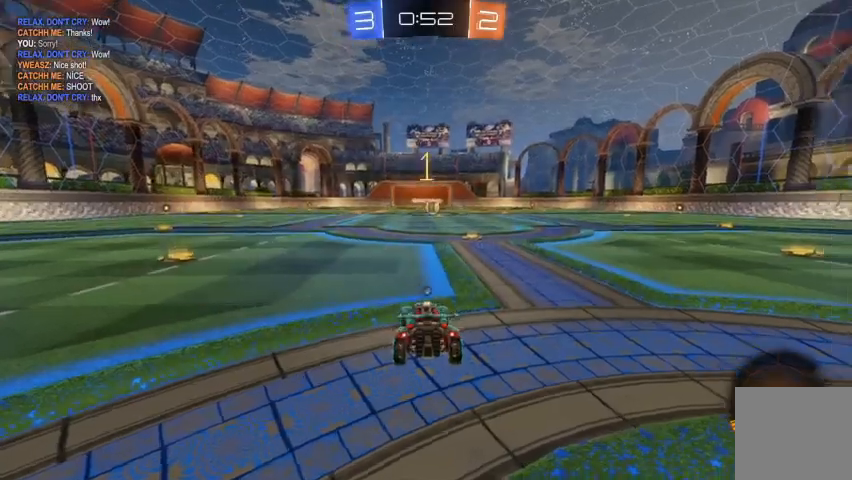
{"buttons": ["Y", "R2"], "left_stick": "center", "right_stick": "center", "events": [[200, "Y", "down"], [267, "Y", "up"], [500, "Y", "down"]]}
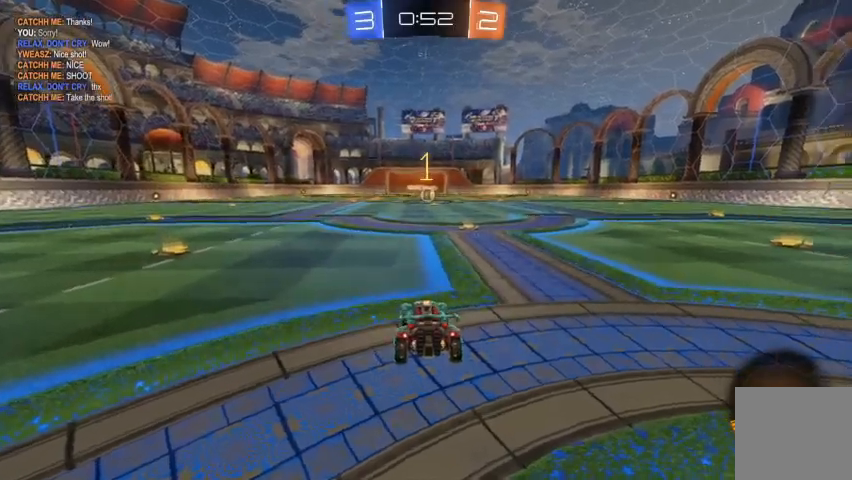
{"buttons": ["B", "R2"], "left_stick": "center", "right_stick": "center", "events": [[33, "Y", "up"], [133, "left_stick", "right"], [167, "B", "down"], [333, "left_stick", "center"]]}
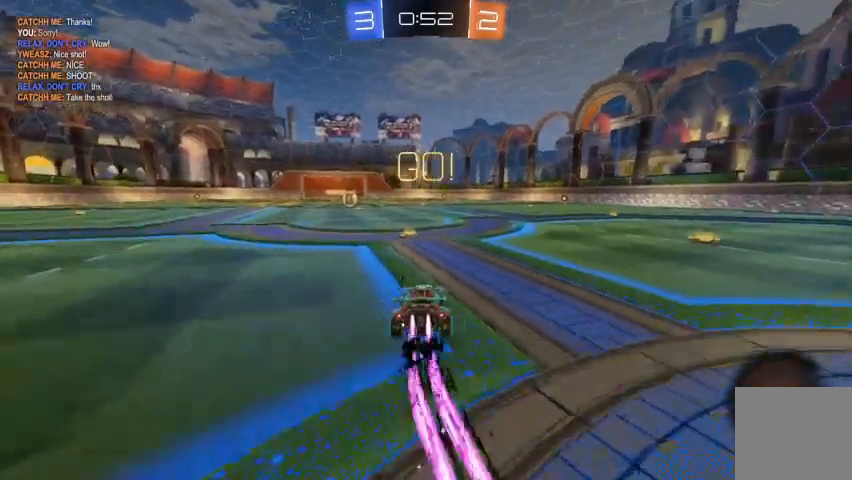
{"buttons": ["A", "R2"], "left_stick": "up-left", "right_stick": "center", "events": [[100, "B", "up"], [167, "left_stick", "up-left"], [300, "A", "down"], [400, "A", "up"], [467, "A", "down"]]}
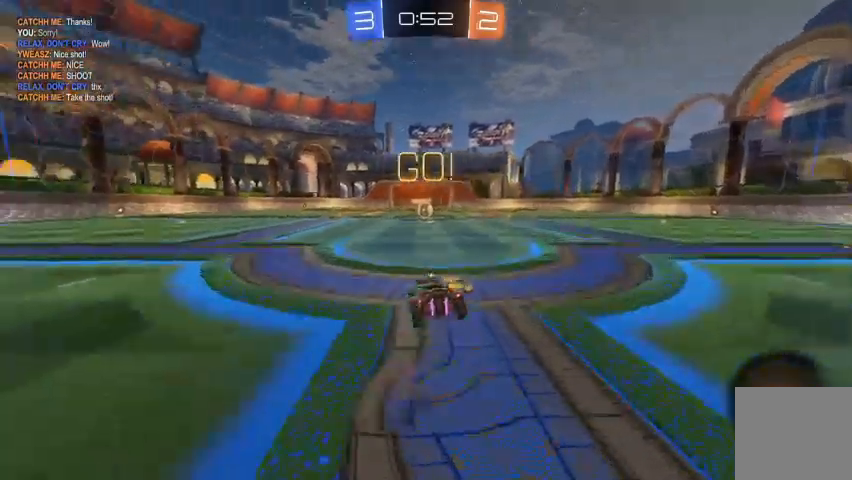
{"buttons": ["R2"], "left_stick": "center", "right_stick": "center", "events": [[33, "left_stick", "center"], [67, "A", "up"], [367, "R2", "up"], [500, "R2", "down"]]}
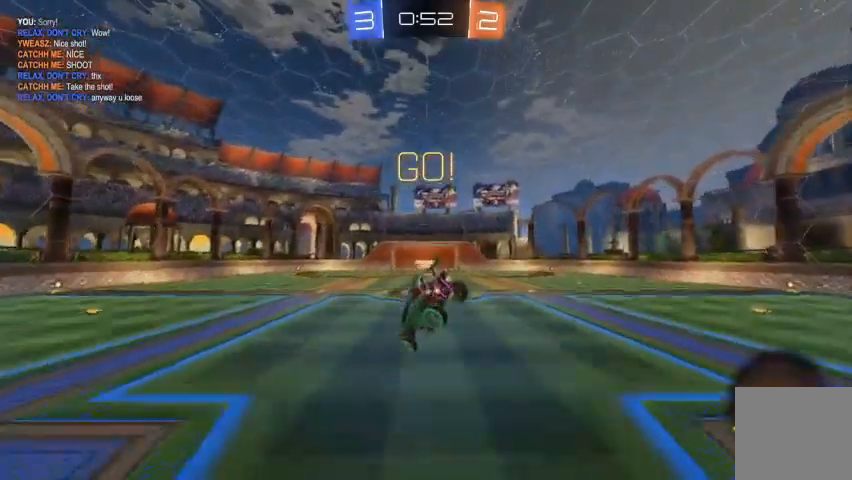
{"buttons": ["R2"], "left_stick": "center", "right_stick": "center", "events": [[33, "left_stick", "down-right"], [133, "R2", "up"], [233, "left_stick", "center"], [367, "R2", "down"], [400, "B", "down"], [467, "B", "up"]]}
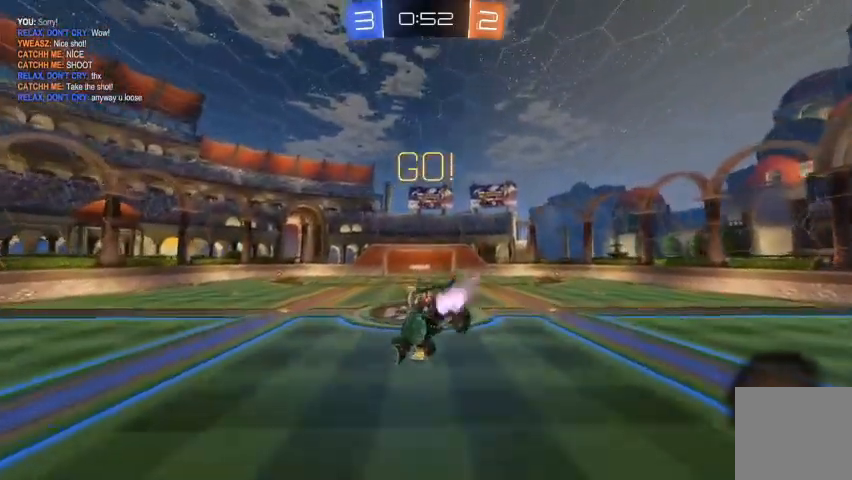
{"buttons": [], "left_stick": "center", "right_stick": "center", "events": [[67, "B", "down"], [133, "left_stick", "down"], [333, "B", "up"], [400, "left_stick", "center"], [467, "R2", "up"]]}
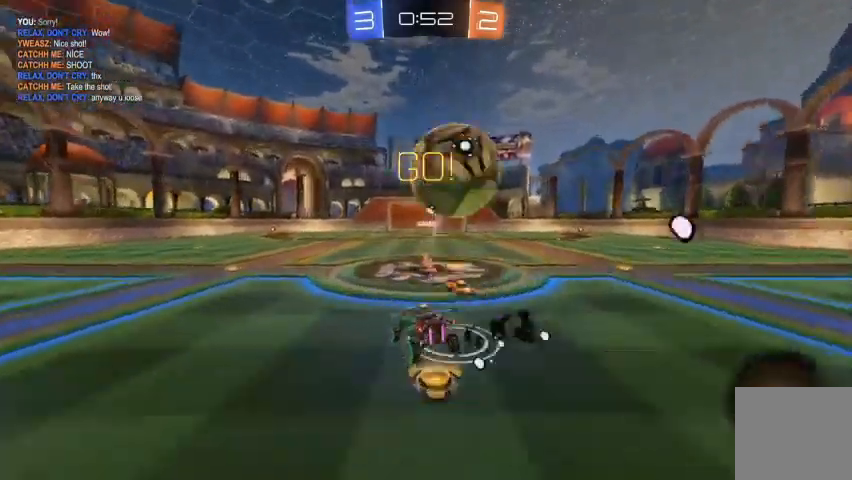
{"buttons": ["R2"], "left_stick": "right", "right_stick": "center", "events": [[33, "left_stick", "right"], [167, "Y", "down"], [233, "Y", "up"], [433, "R2", "down"]]}
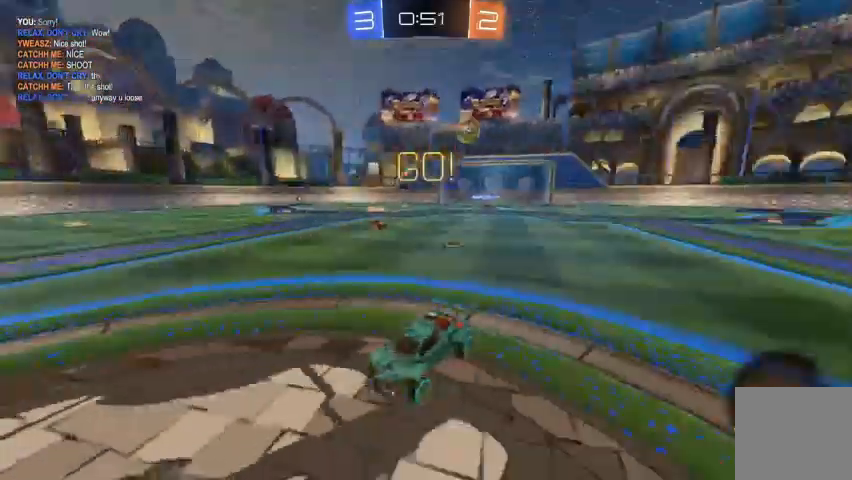
{"buttons": ["R2"], "left_stick": "right", "right_stick": "center", "events": []}
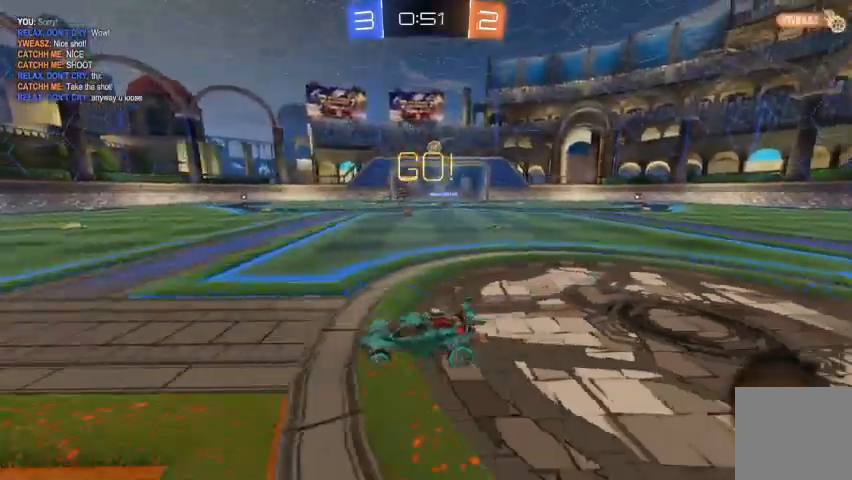
{"buttons": ["R2"], "left_stick": "center", "right_stick": "center", "events": [[500, "left_stick", "center"]]}
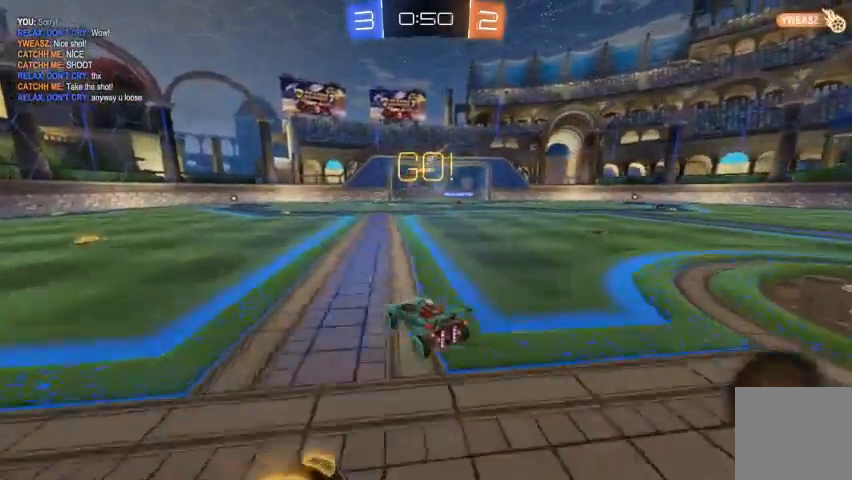
{"buttons": ["R2"], "left_stick": "center", "right_stick": "center", "events": []}
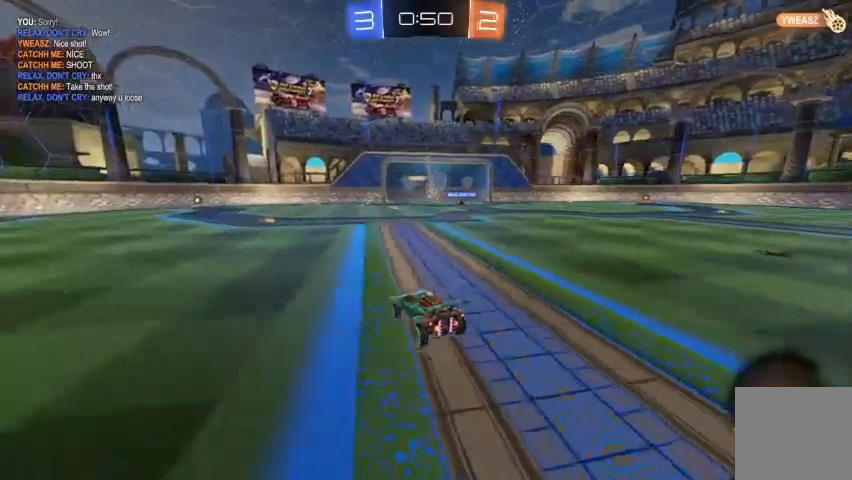
{"buttons": ["L2"], "left_stick": "right", "right_stick": "center", "events": [[333, "R2", "up"], [400, "left_stick", "right"], [433, "L2", "down"]]}
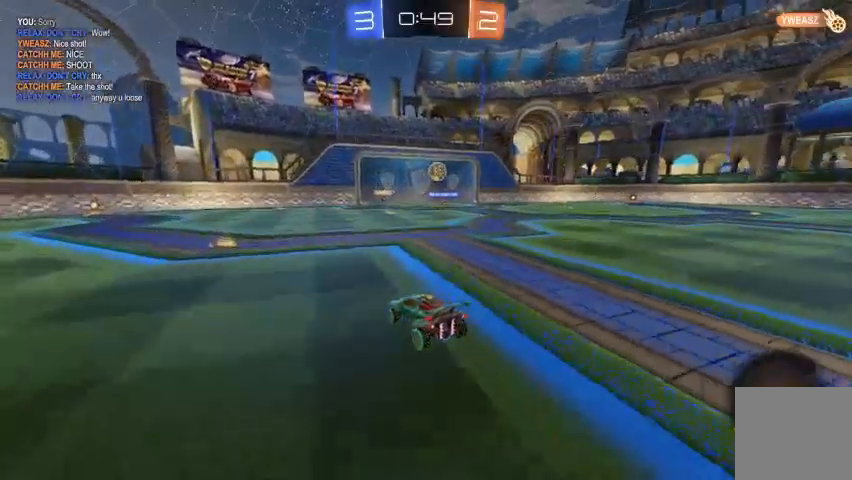
{"buttons": [], "left_stick": "right", "right_stick": "center", "events": [[67, "L2", "up"]]}
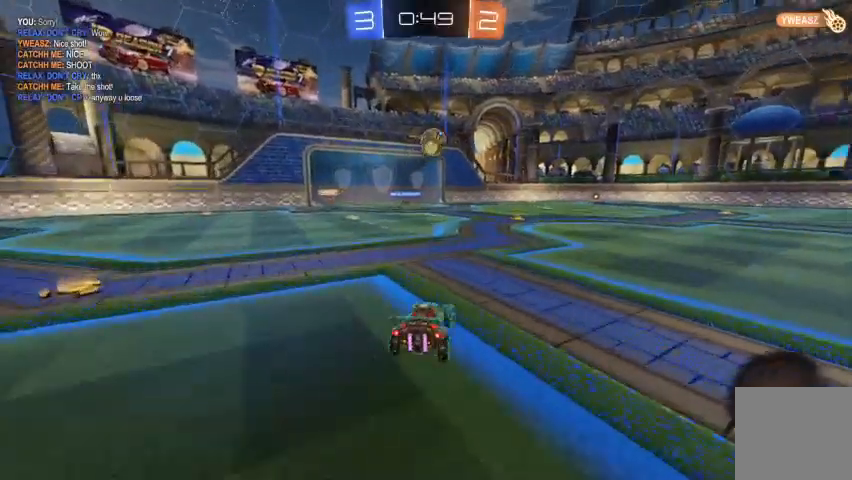
{"buttons": ["R2"], "left_stick": "right", "right_stick": "center", "events": [[67, "left_stick", "center"], [133, "R2", "down"], [333, "R2", "up"], [433, "R2", "down"], [500, "left_stick", "right"]]}
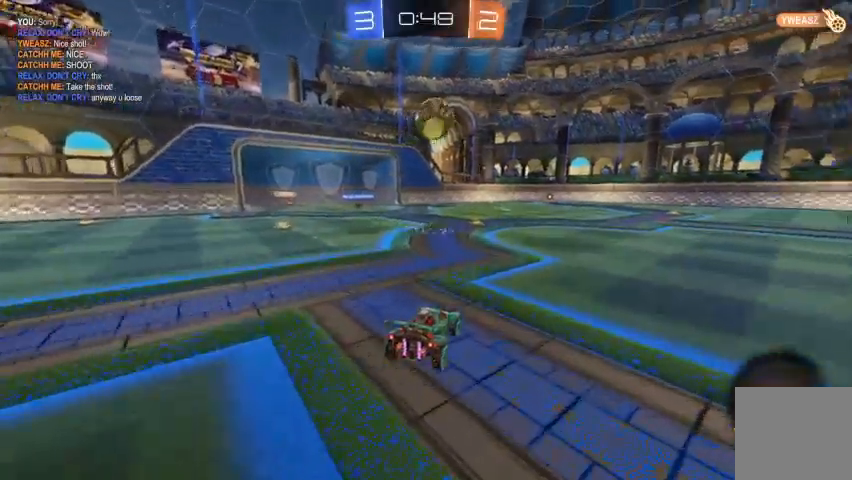
{"buttons": ["R2"], "left_stick": "up", "right_stick": "center", "events": [[67, "A", "down"], [167, "left_stick", "down"], [233, "A", "up"], [267, "left_stick", "down-left"], [333, "B", "down"], [367, "left_stick", "center"], [500, "B", "up"], [500, "left_stick", "up"]]}
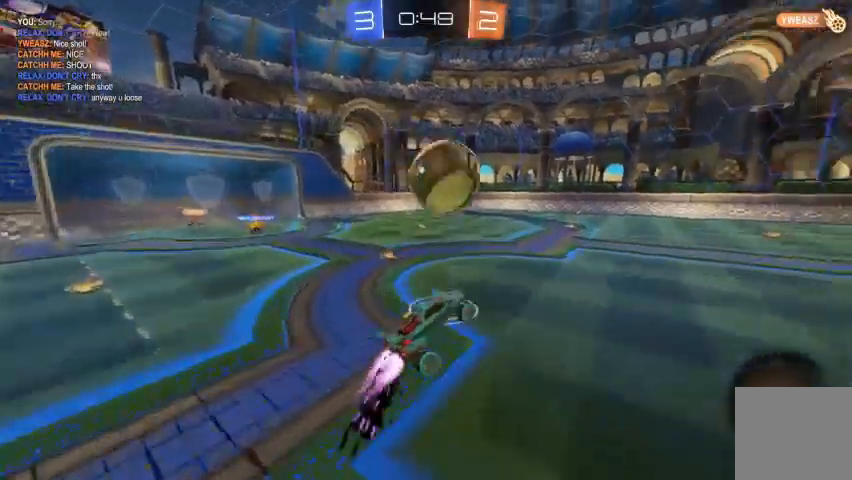
{"buttons": [], "left_stick": "center", "right_stick": "center", "events": [[67, "A", "down"], [167, "left_stick", "up-right"], [233, "A", "up"], [300, "R2", "up"], [433, "left_stick", "center"]]}
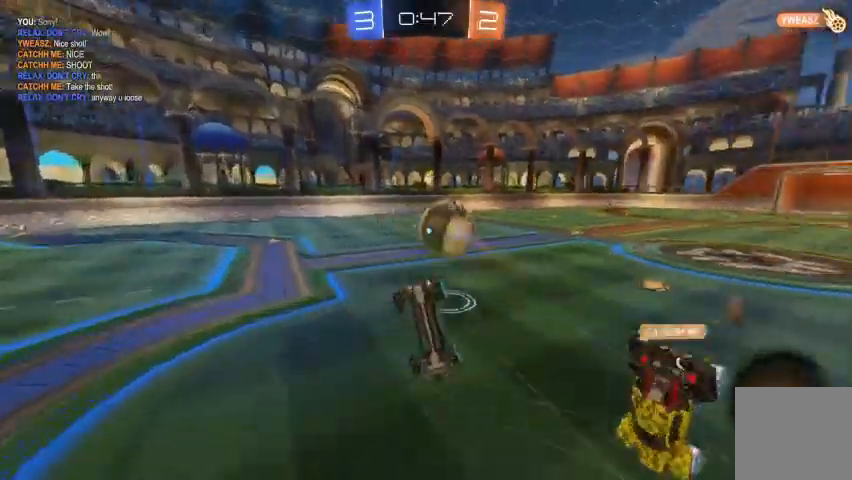
{"buttons": [], "left_stick": "up", "right_stick": "center"}